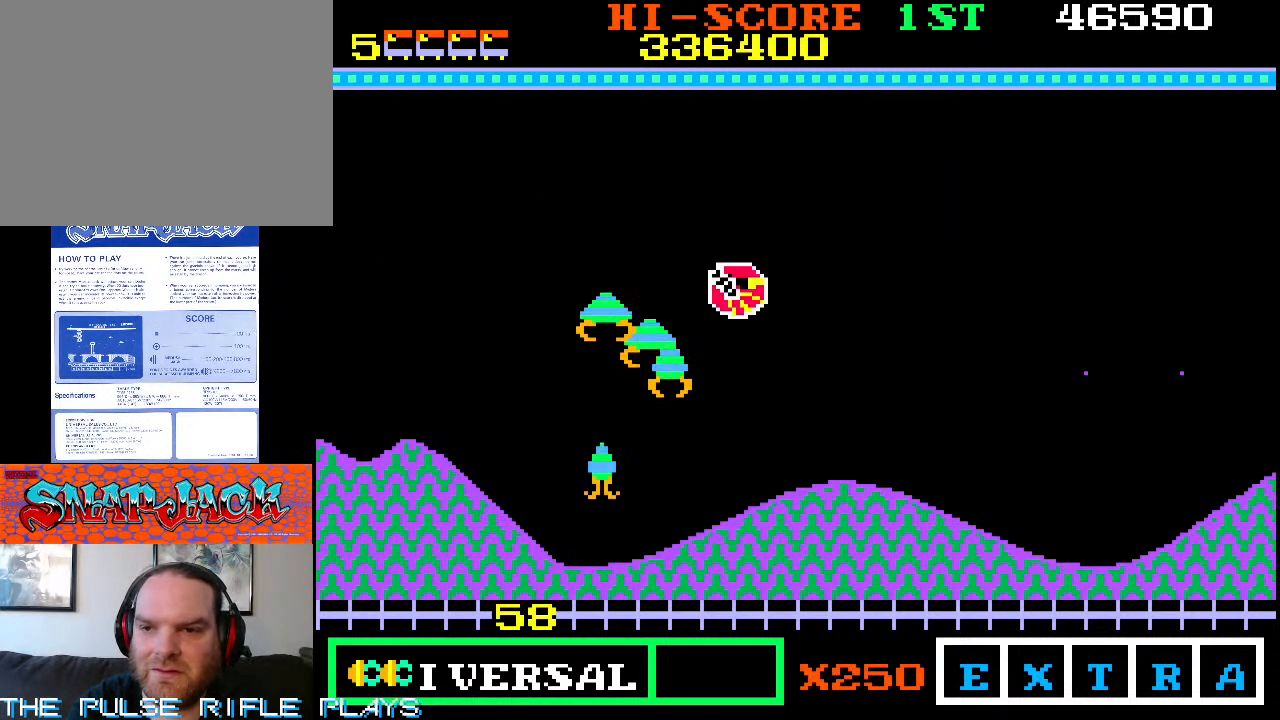
Gameplay with a controller (arcade stick); each line is a JSON object with the inputs held at the frame after it (dt_ms = milliseconds from this image to that frame). "events" lists button and stick changes between this image and that frame as [ms after this image, input, new state], when the widget could be followed in between. Not read: L3 R3.
{"dt_ms": 500, "buttons": [], "left_stick": "down-left", "events": []}
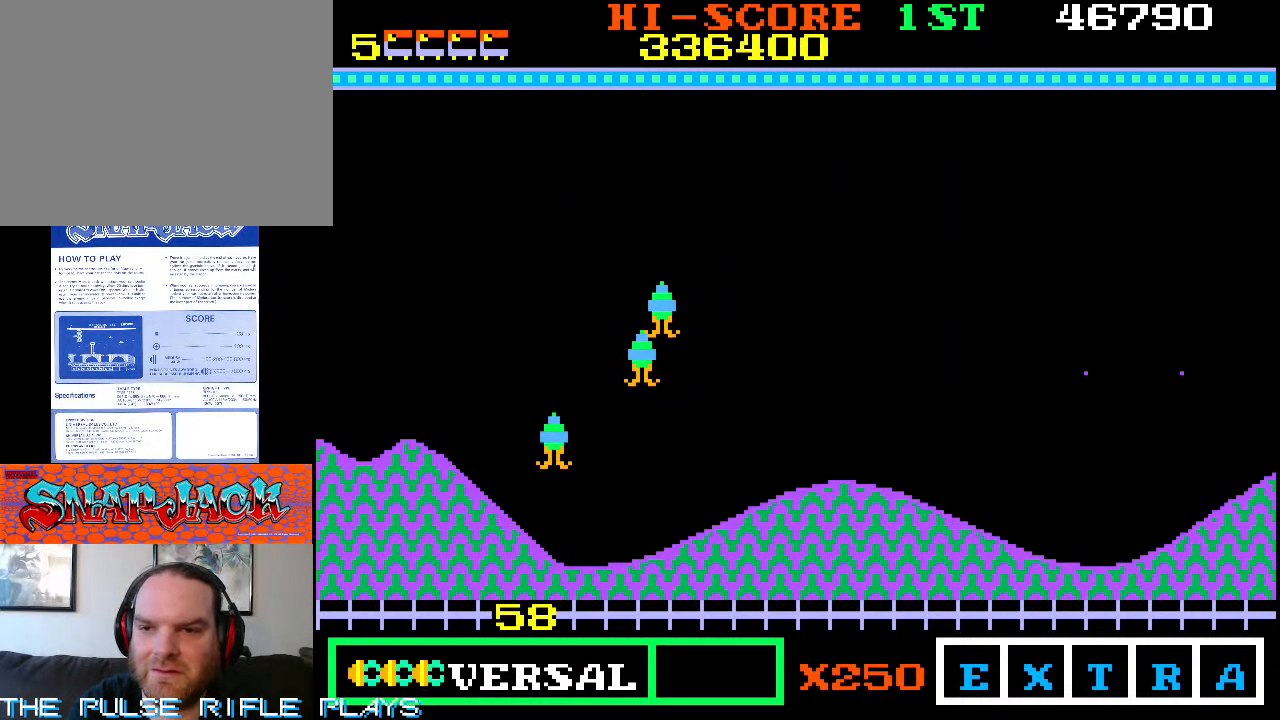
{"dt_ms": 500, "buttons": [], "left_stick": "right", "events": [[267, "left_stick", "center"], [383, "left_stick", "right"]]}
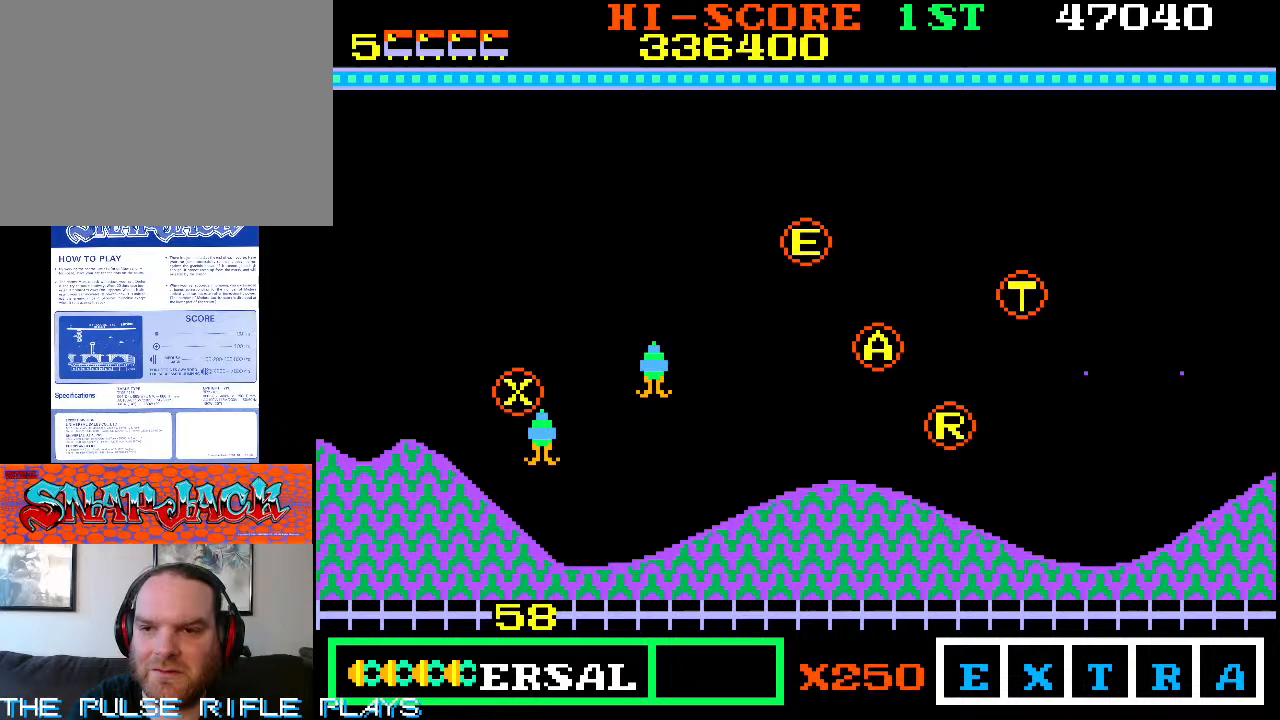
{"dt_ms": 500, "buttons": [], "left_stick": "down-right", "events": [[117, "left_stick", "up-right"], [467, "left_stick", "down-right"]]}
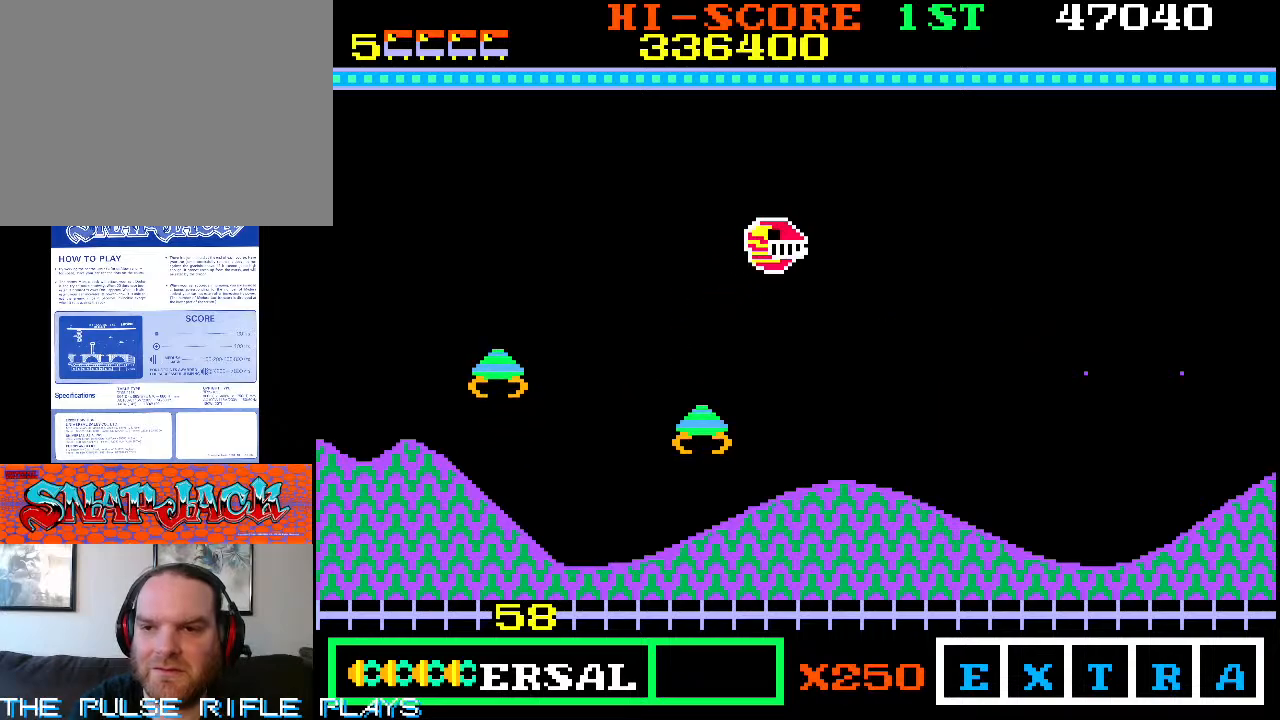
{"dt_ms": 500, "buttons": [], "left_stick": "down-left", "events": [[183, "left_stick", "down-left"]]}
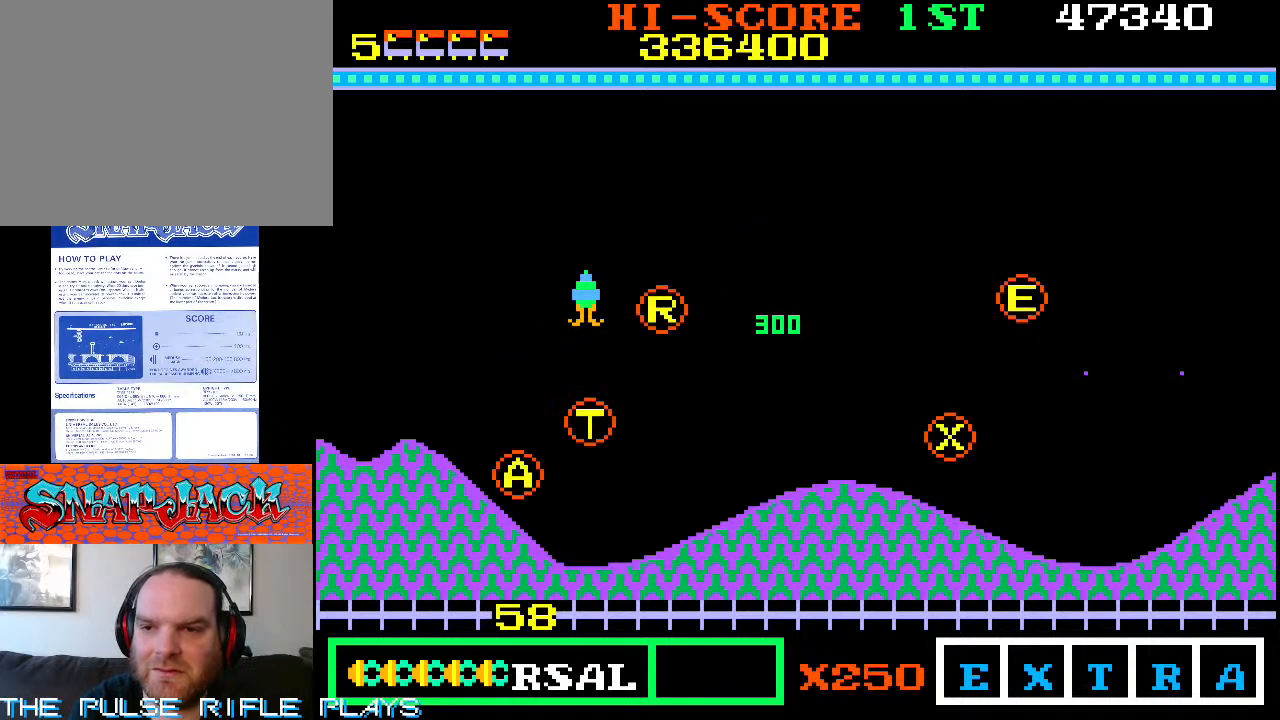
{"dt_ms": 500, "buttons": [], "left_stick": "left", "events": [[117, "left_stick", "left"]]}
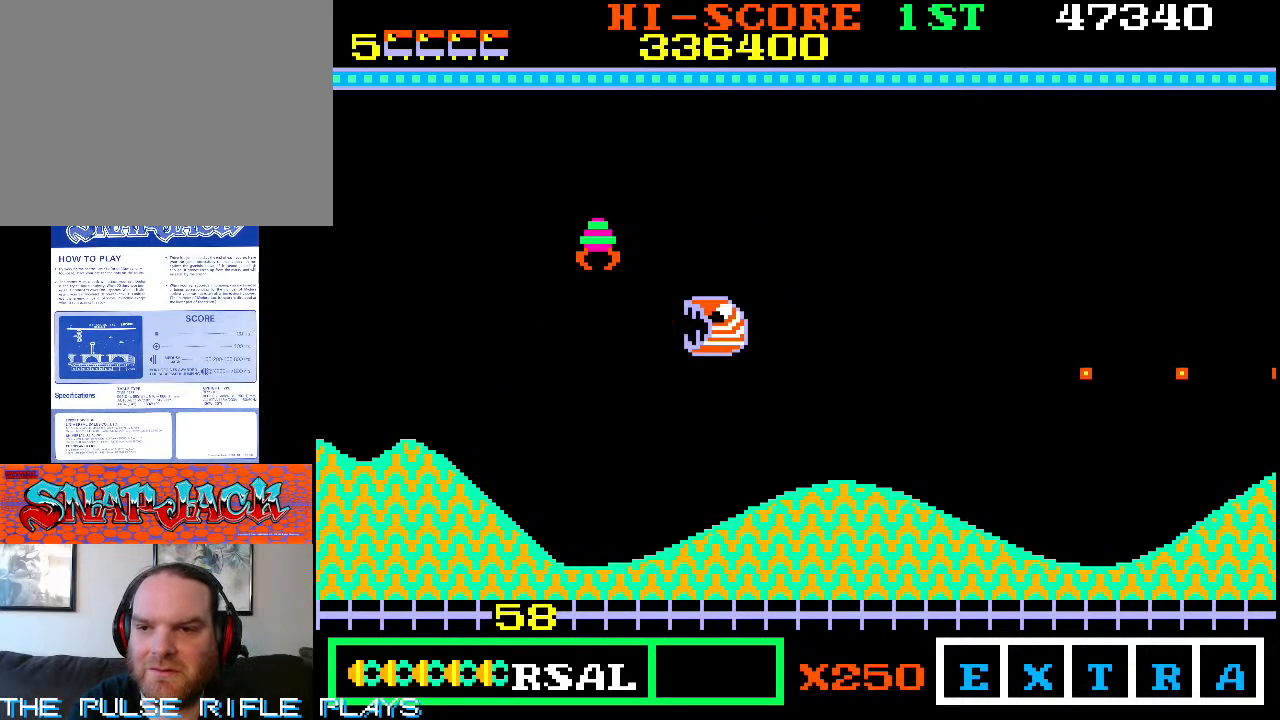
{"dt_ms": 500, "buttons": [], "left_stick": "right", "events": [[167, "left_stick", "right"]]}
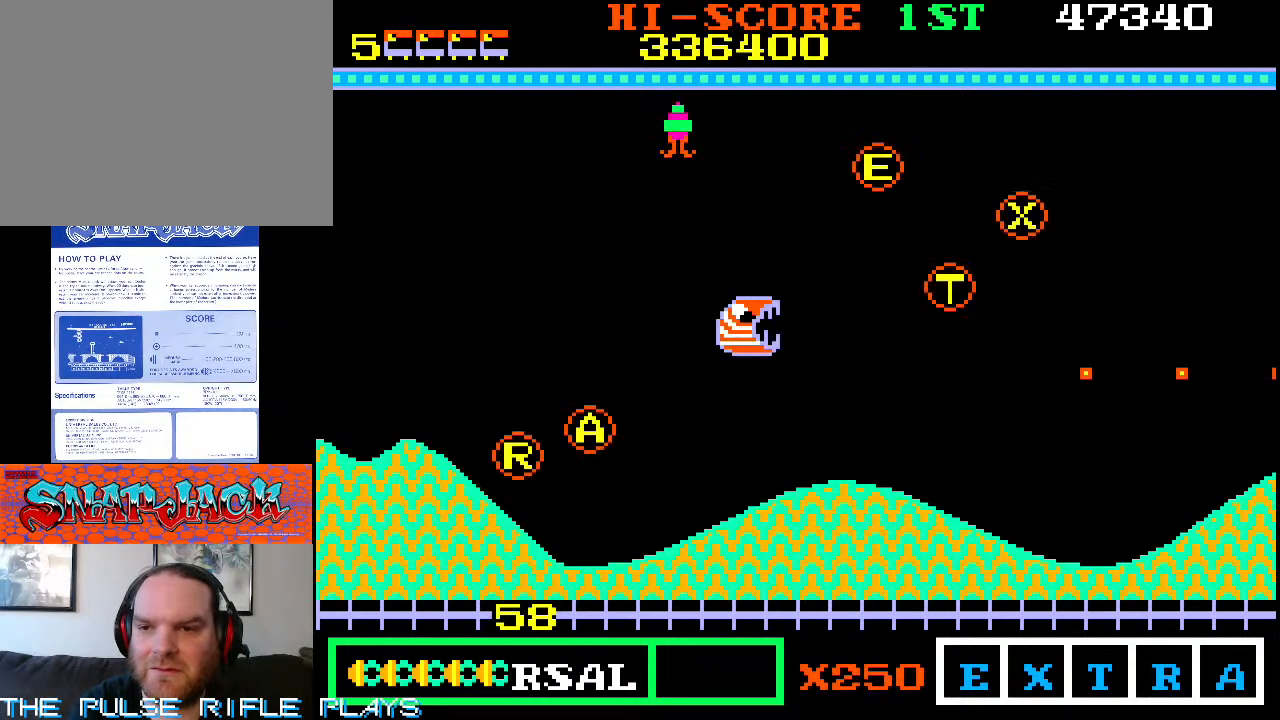
{"dt_ms": 500, "buttons": [], "left_stick": "down-right", "events": [[367, "left_stick", "down-right"]]}
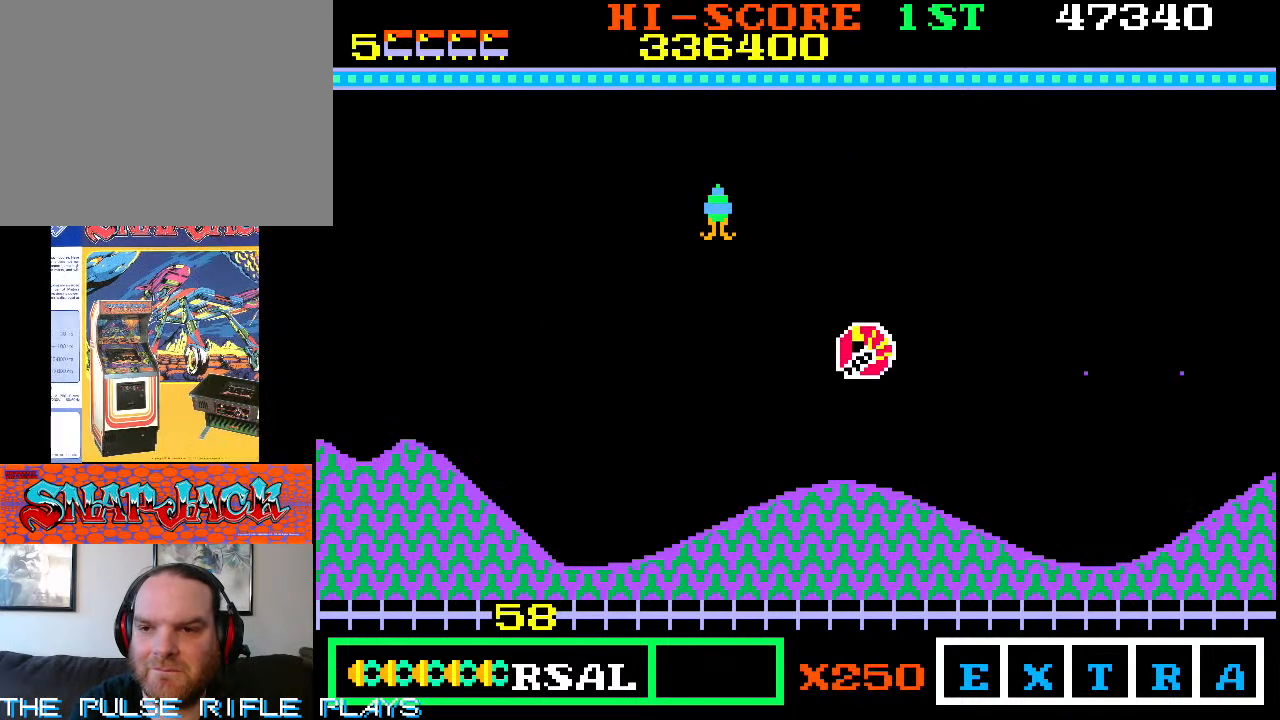
{"dt_ms": 500, "buttons": [], "left_stick": "up-left", "events": [[67, "left_stick", "right"], [217, "left_stick", "center"], [267, "left_stick", "left"], [433, "left_stick", "up-left"]]}
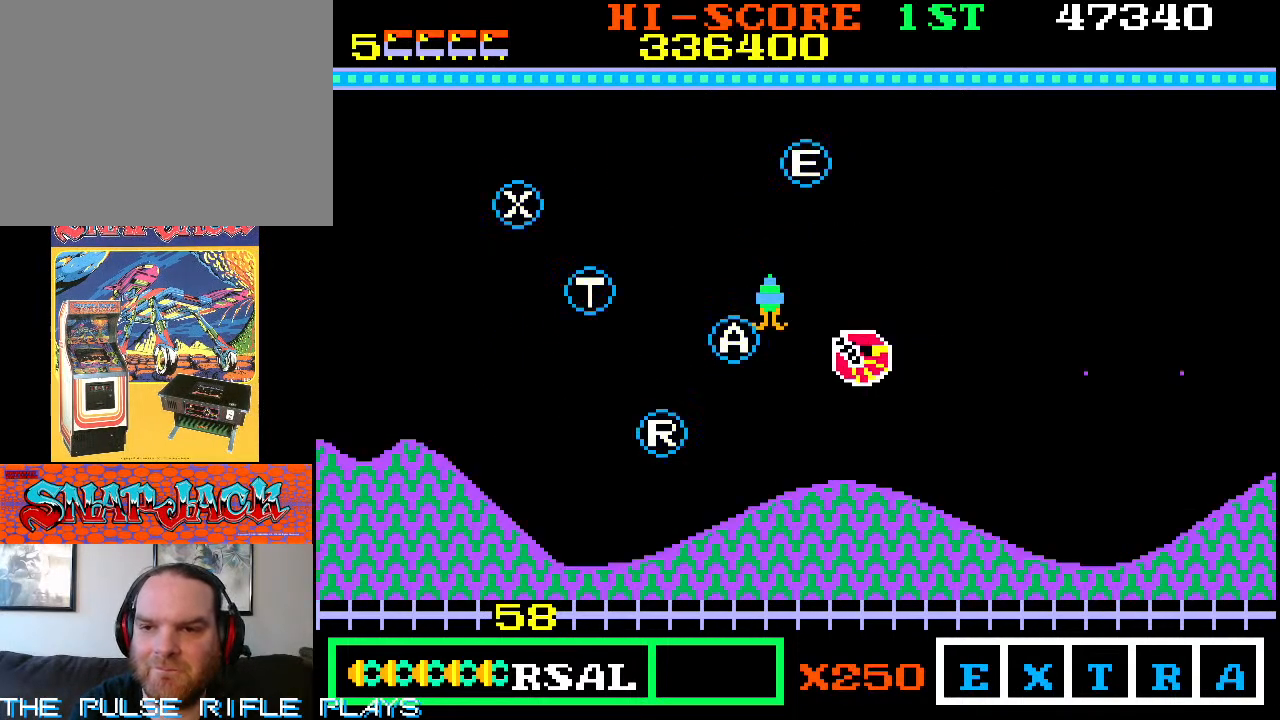
{"dt_ms": 500, "buttons": [], "left_stick": "center", "events": [[333, "left_stick", "center"]]}
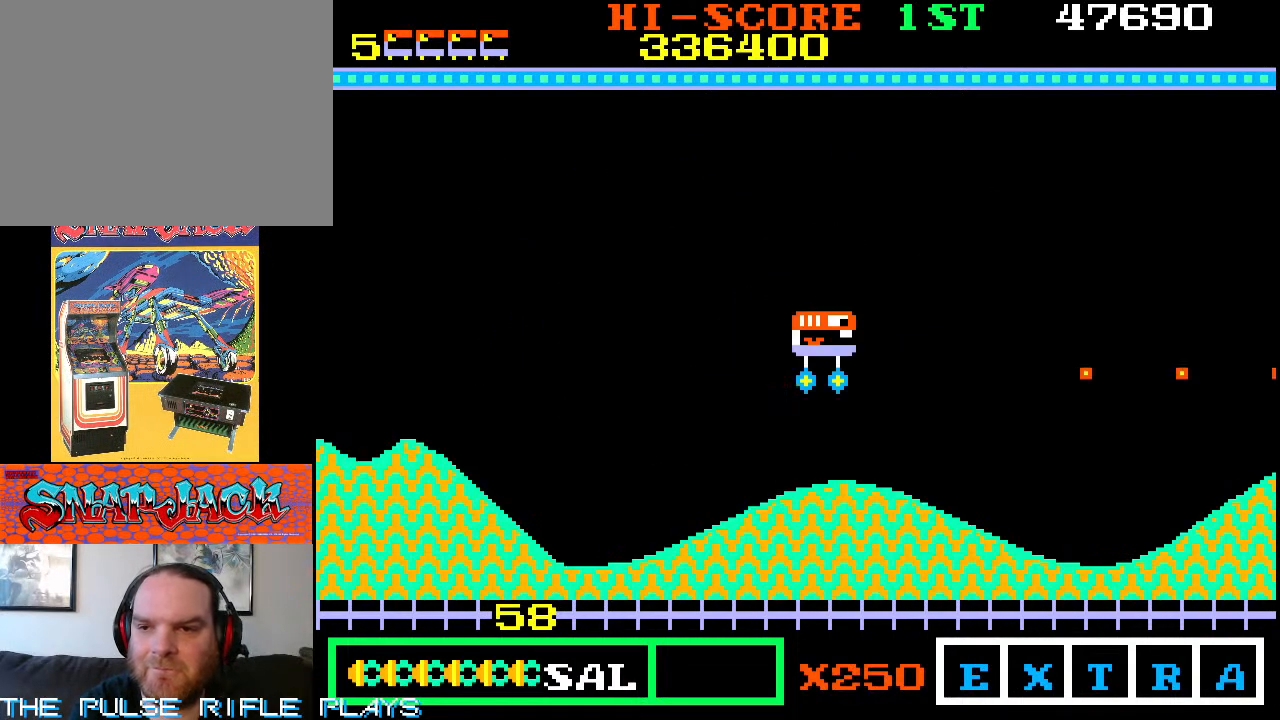
{"dt_ms": 500, "buttons": [], "left_stick": "right", "events": [[183, "left_stick", "right"]]}
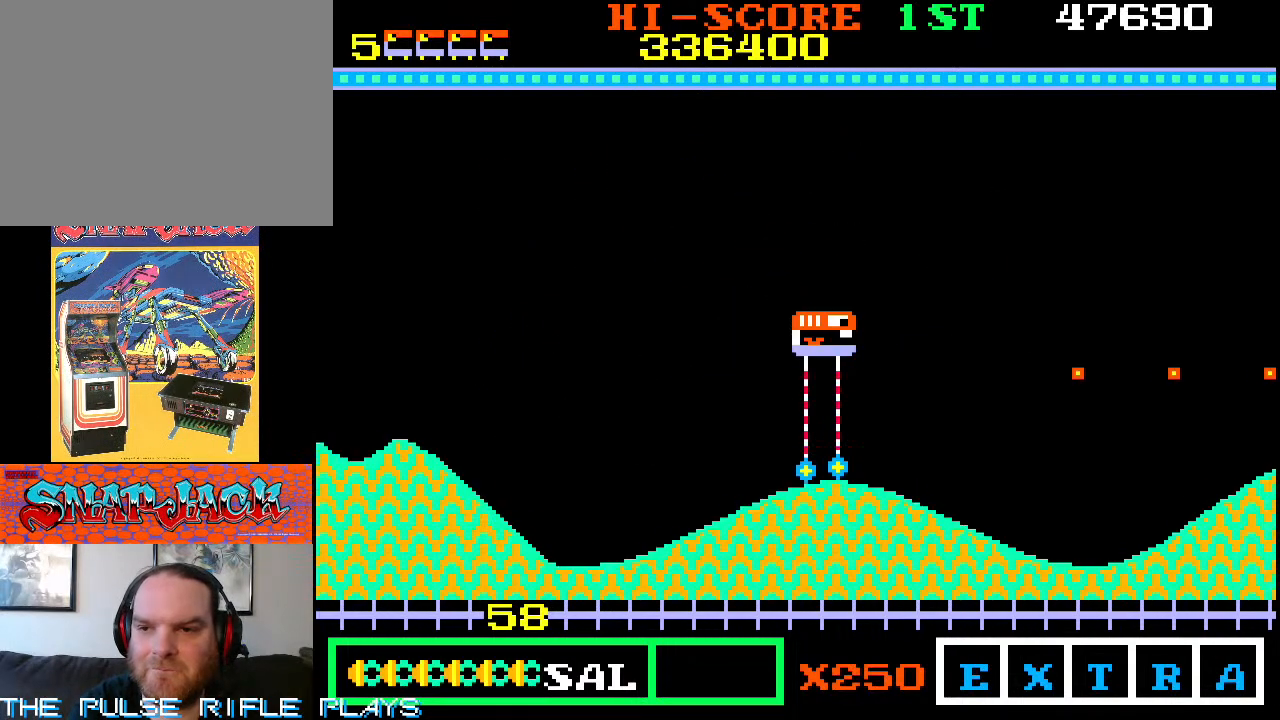
{"dt_ms": 500, "buttons": [], "left_stick": "up-right", "events": [[217, "left_stick", "up-right"]]}
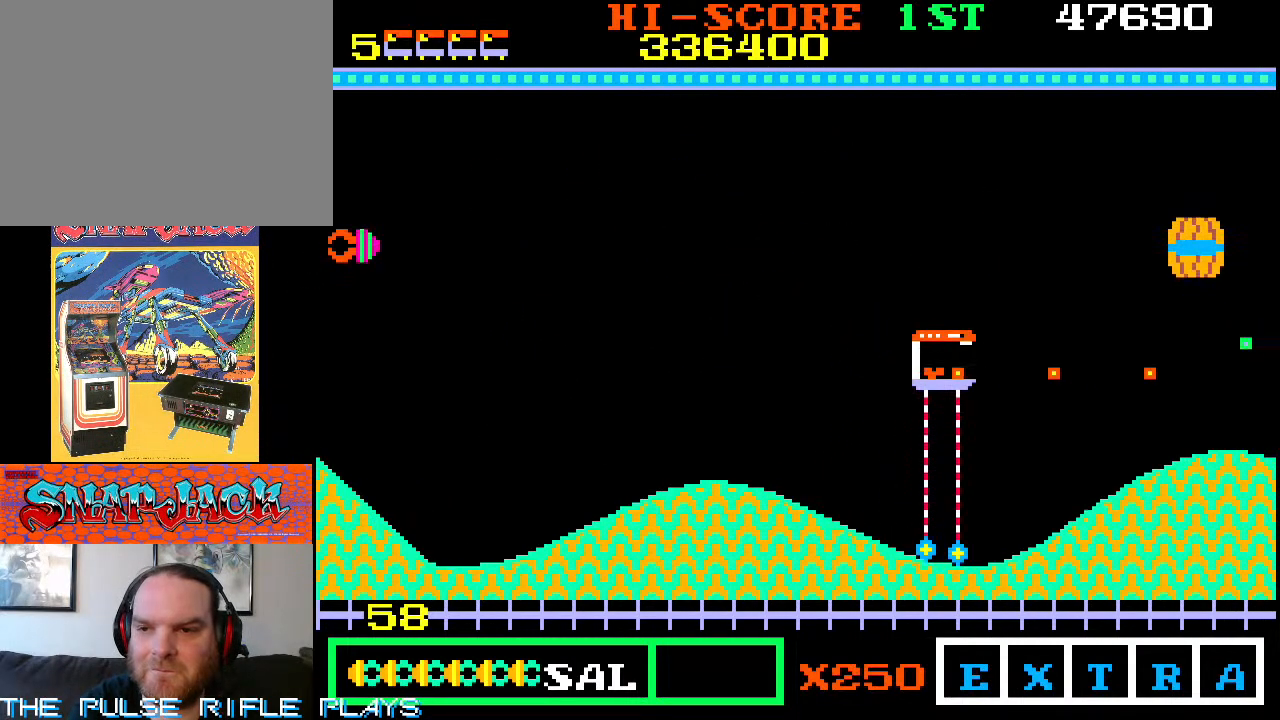
{"dt_ms": 500, "buttons": [], "left_stick": "down-left", "events": [[17, "left_stick", "down-right"], [183, "left_stick", "center"], [267, "left_stick", "down-right"], [367, "left_stick", "down"], [483, "left_stick", "down-left"]]}
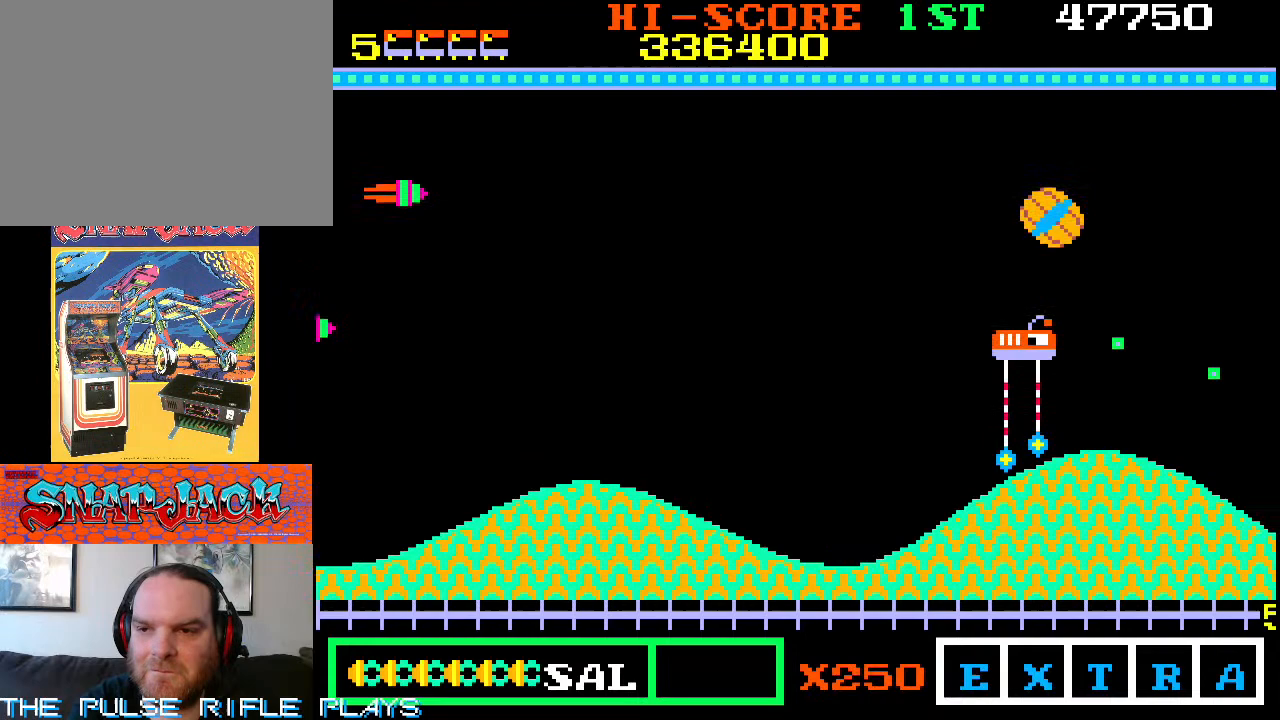
{"dt_ms": 500, "buttons": [], "left_stick": "down-left", "events": []}
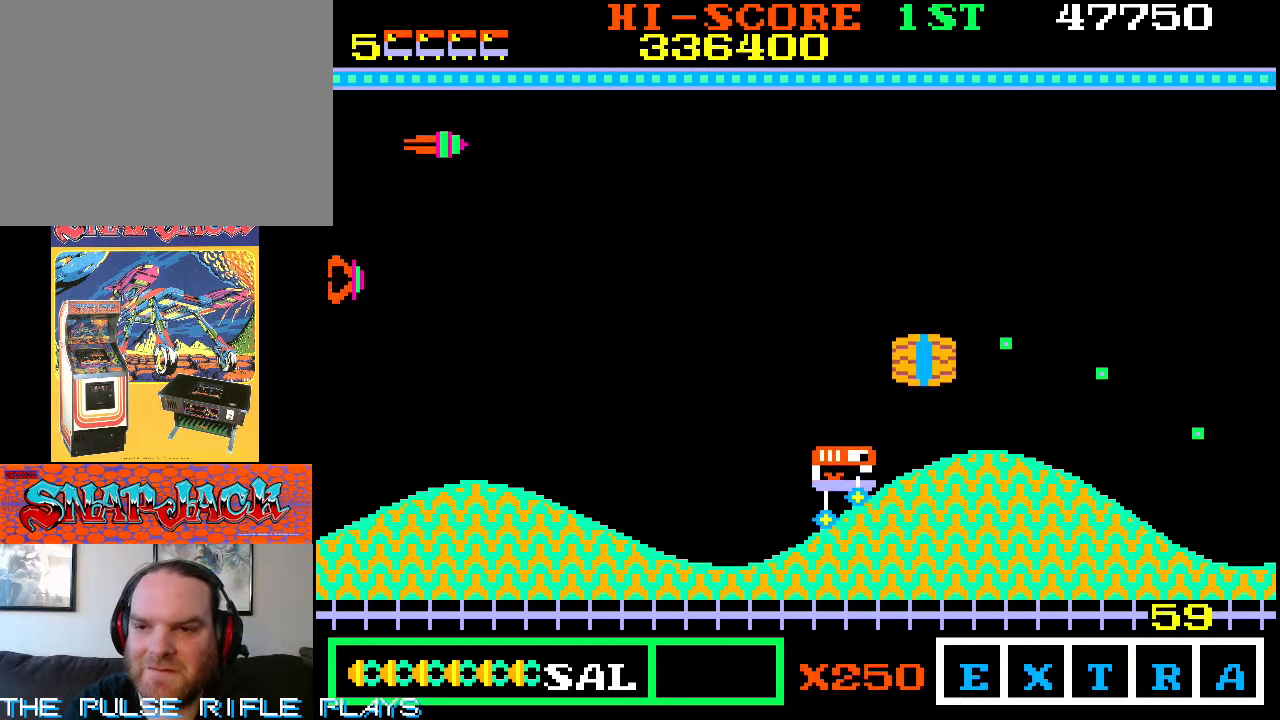
{"dt_ms": 500, "buttons": [], "left_stick": "right", "events": [[100, "left_stick", "down-right"], [233, "left_stick", "up-right"], [417, "left_stick", "right"]]}
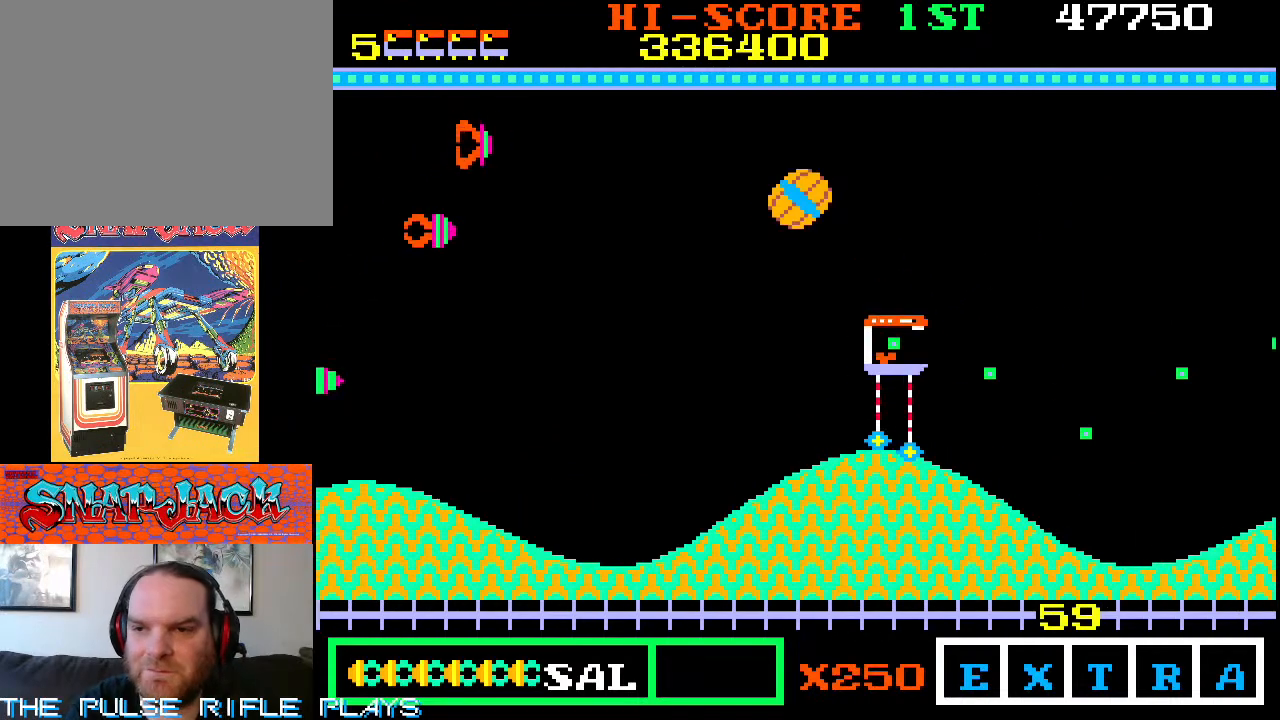
{"dt_ms": 500, "buttons": [], "left_stick": "up-right", "events": [[117, "left_stick", "up-right"]]}
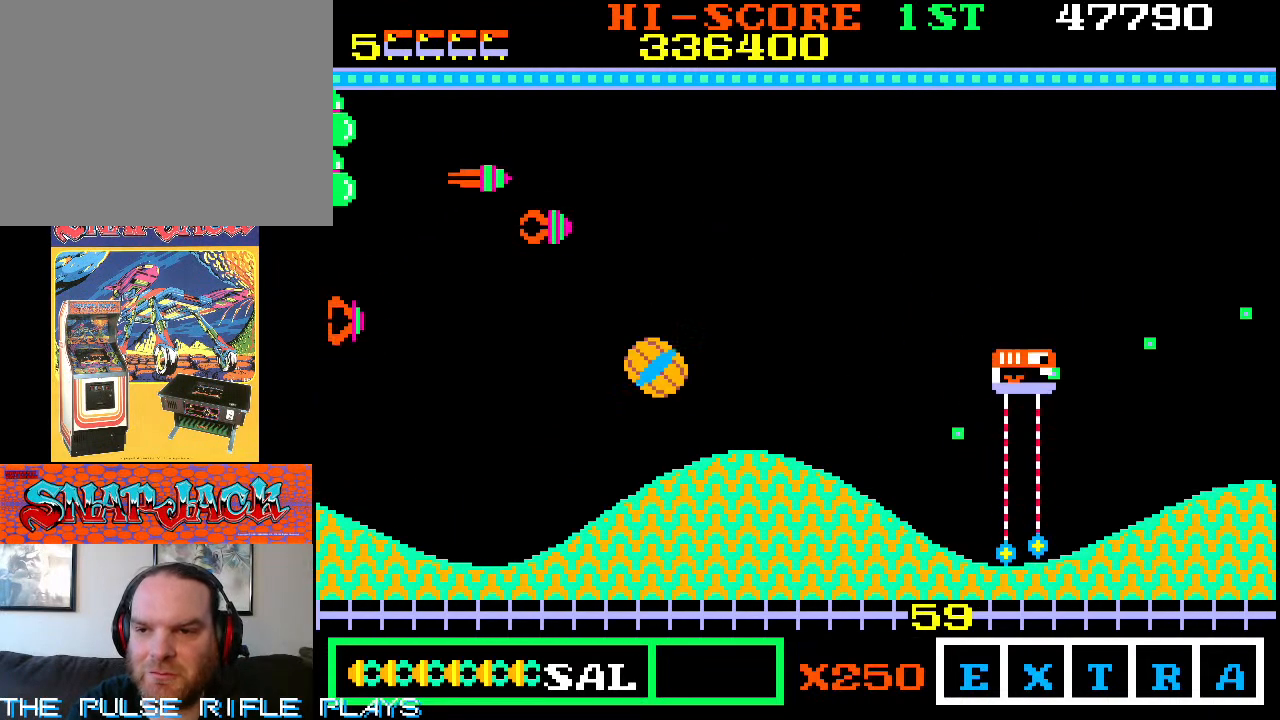
{"dt_ms": 500, "buttons": [], "left_stick": "down-left", "events": [[150, "left_stick", "down-right"], [217, "left_stick", "down-left"]]}
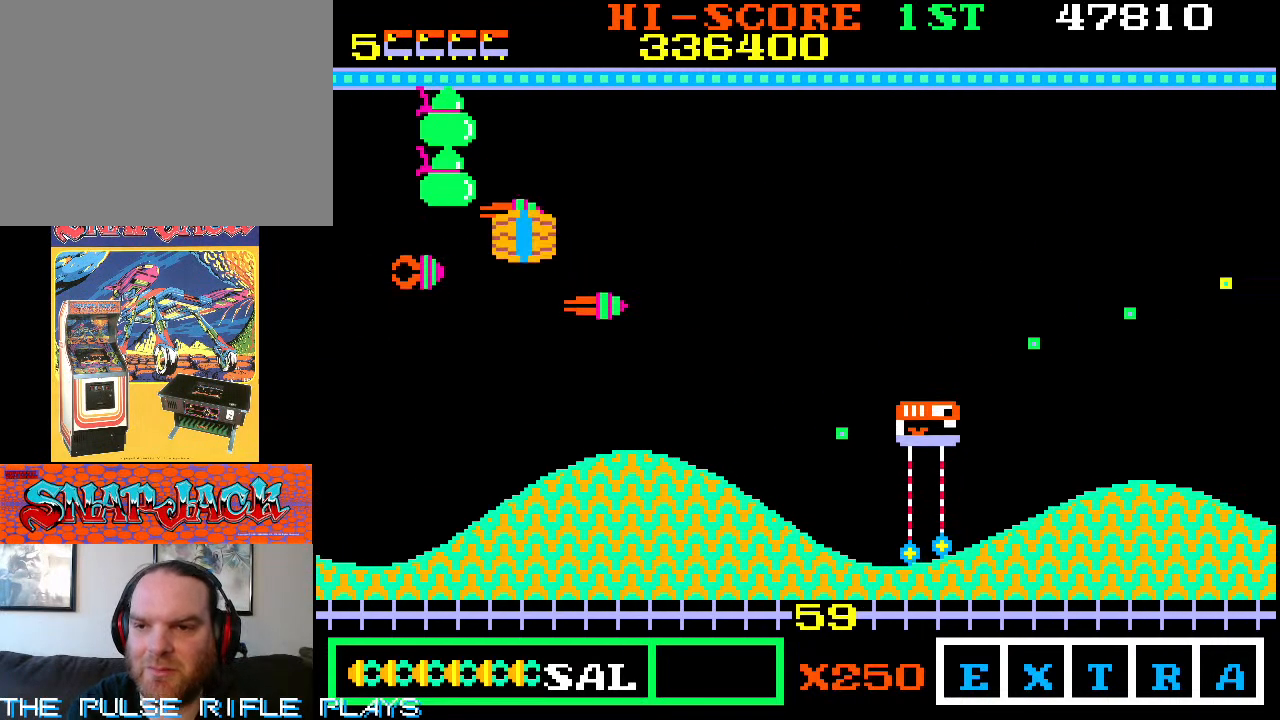
{"dt_ms": 500, "buttons": [], "left_stick": "right", "events": [[150, "left_stick", "left"], [250, "left_stick", "up-left"], [483, "left_stick", "right"]]}
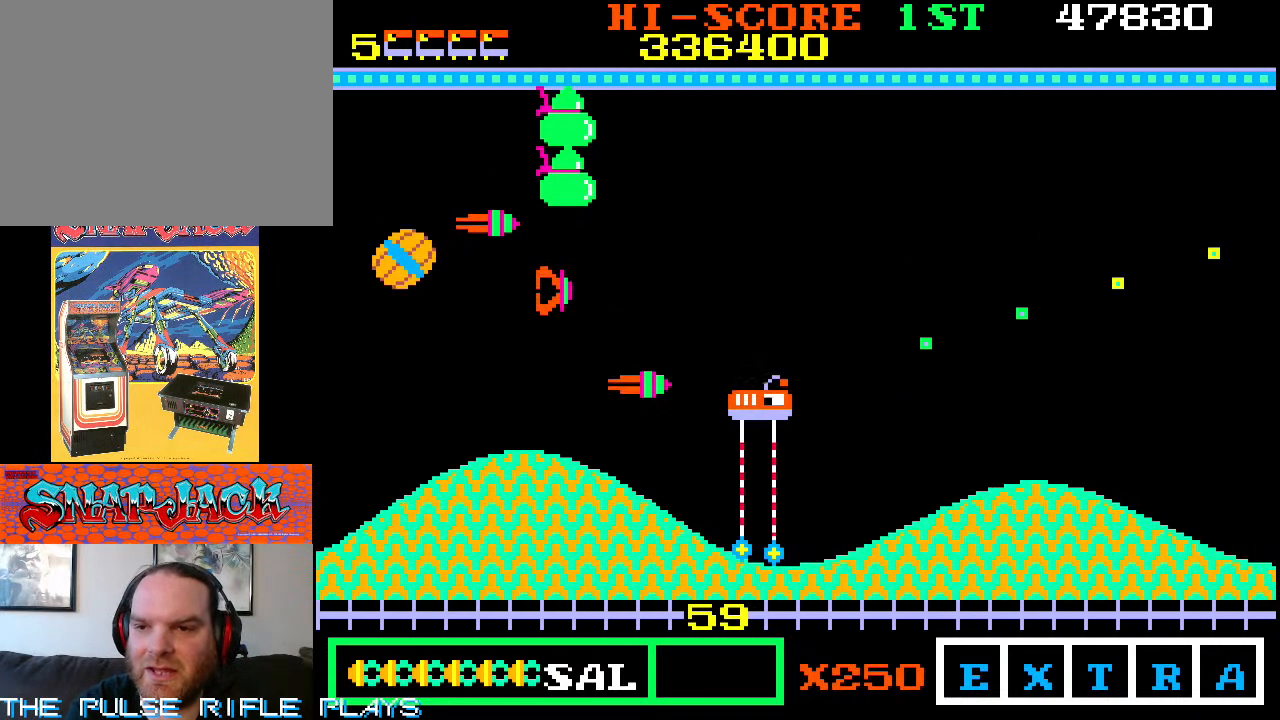
{"dt_ms": 500, "buttons": [], "left_stick": "right", "events": []}
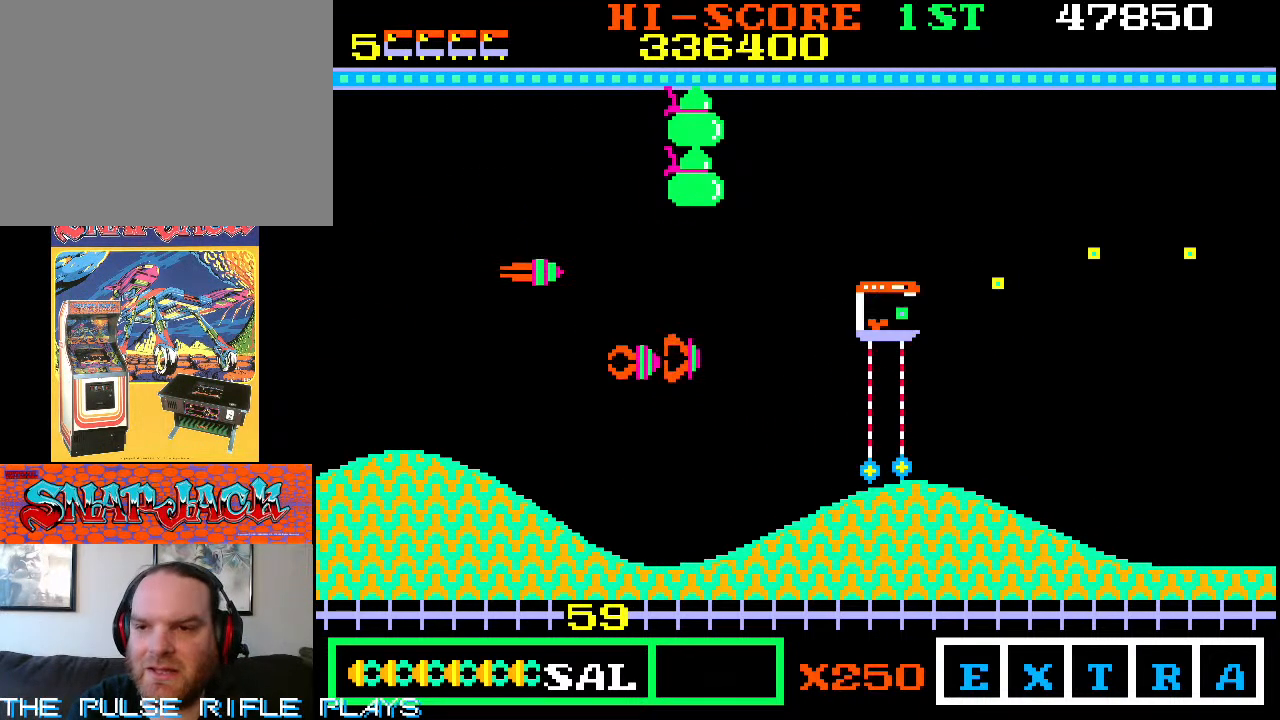
{"dt_ms": 500, "buttons": [], "left_stick": "up-right", "events": [[100, "left_stick", "up-right"]]}
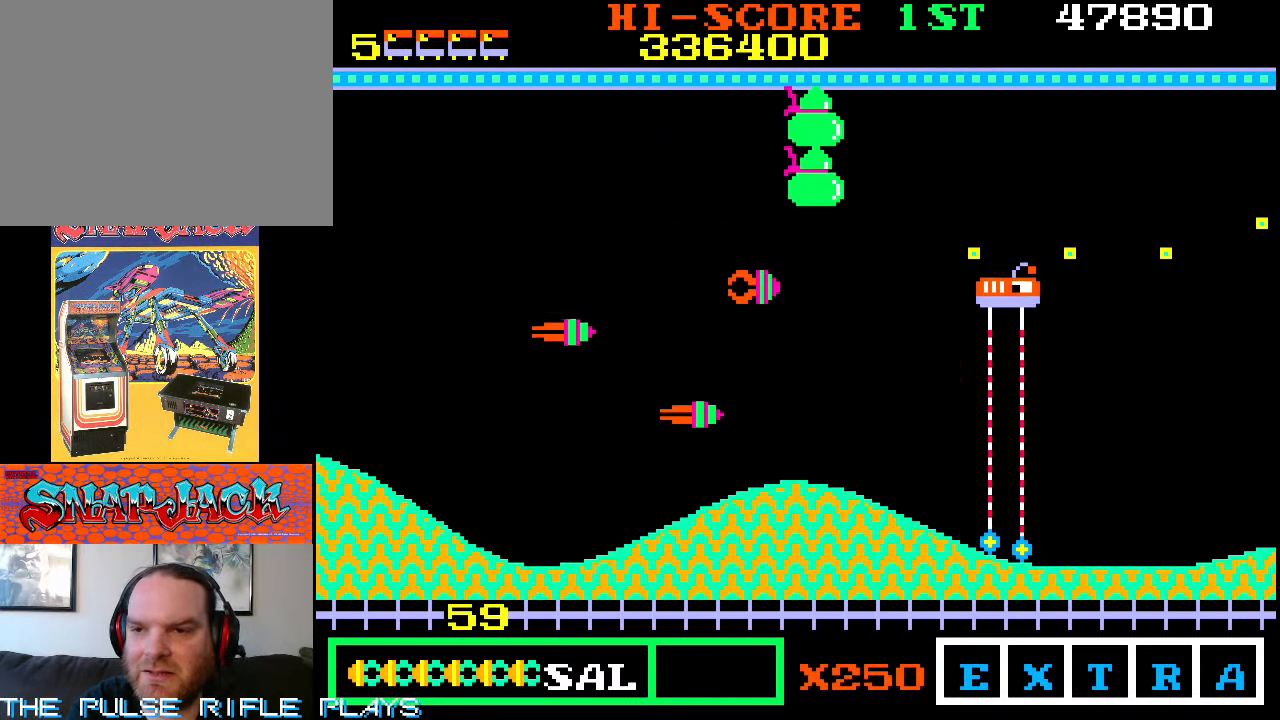
{"dt_ms": 500, "buttons": [], "left_stick": "down-left", "events": [[183, "left_stick", "down-left"]]}
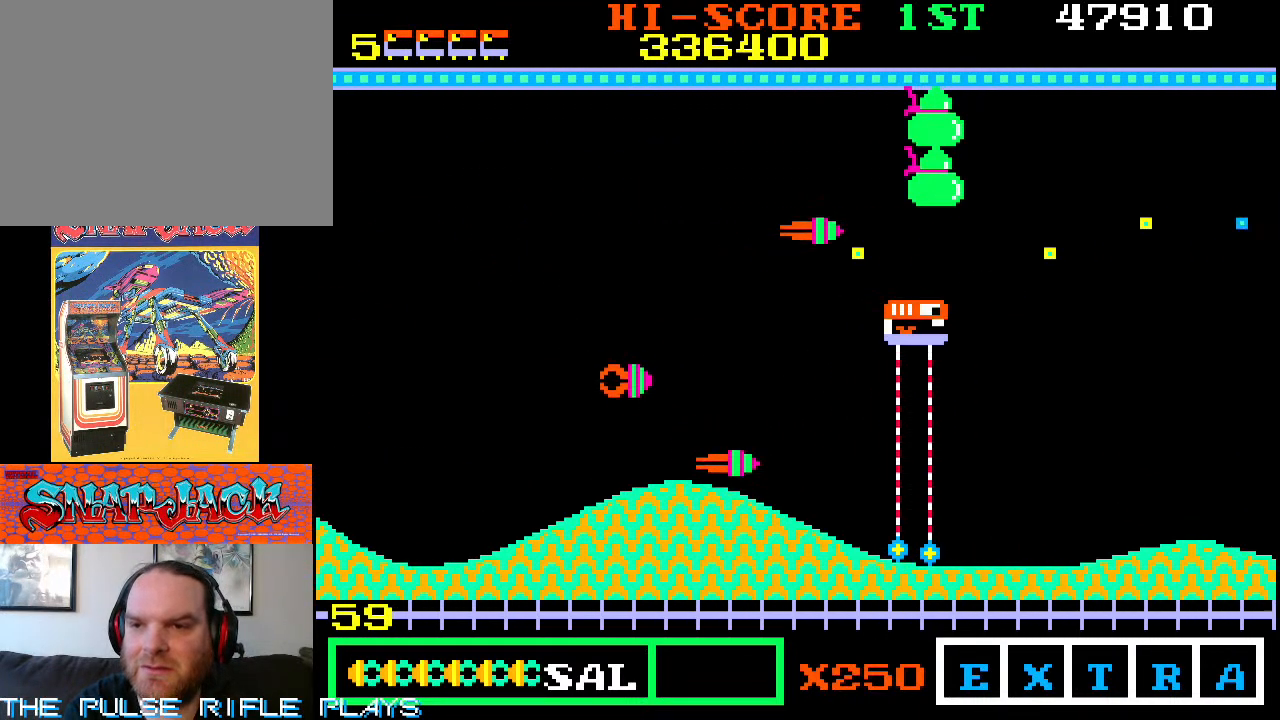
{"dt_ms": 500, "buttons": [], "left_stick": "center", "events": [[33, "left_stick", "up-left"], [117, "left_stick", "left"], [250, "left_stick", "up-left"], [467, "left_stick", "center"]]}
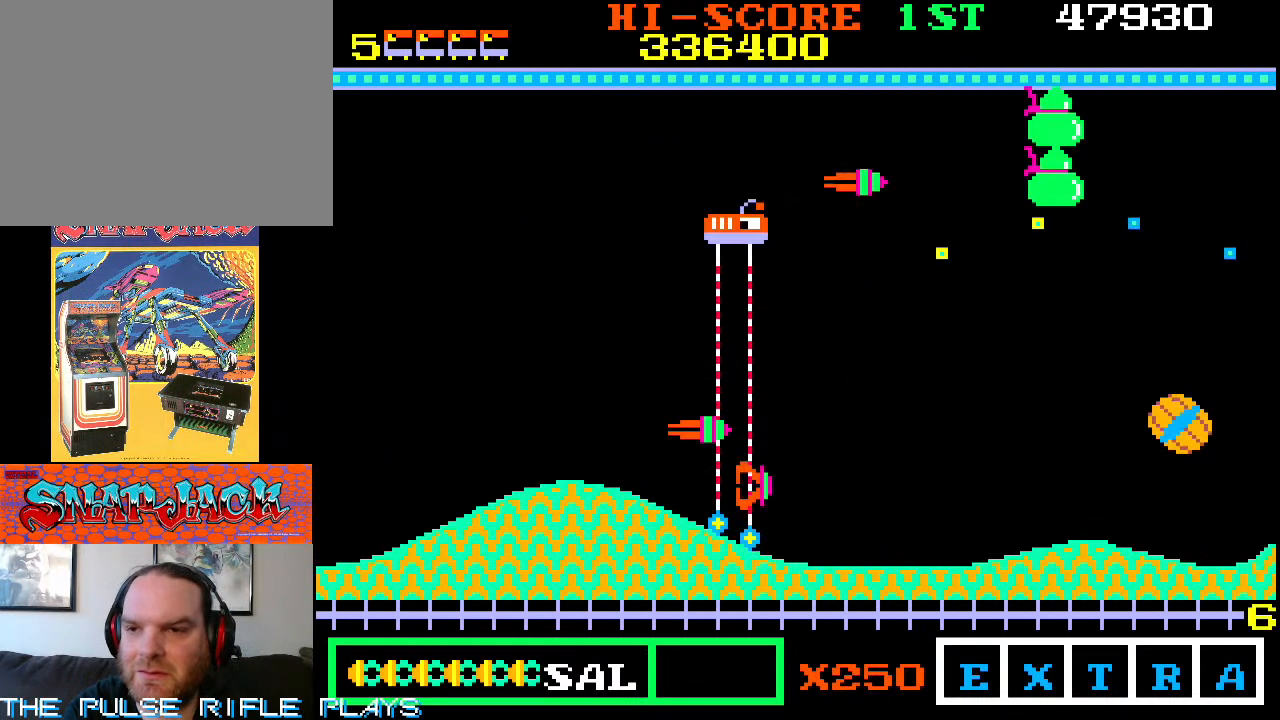
{"dt_ms": 500, "buttons": [], "left_stick": "right", "events": [[500, "left_stick", "right"]]}
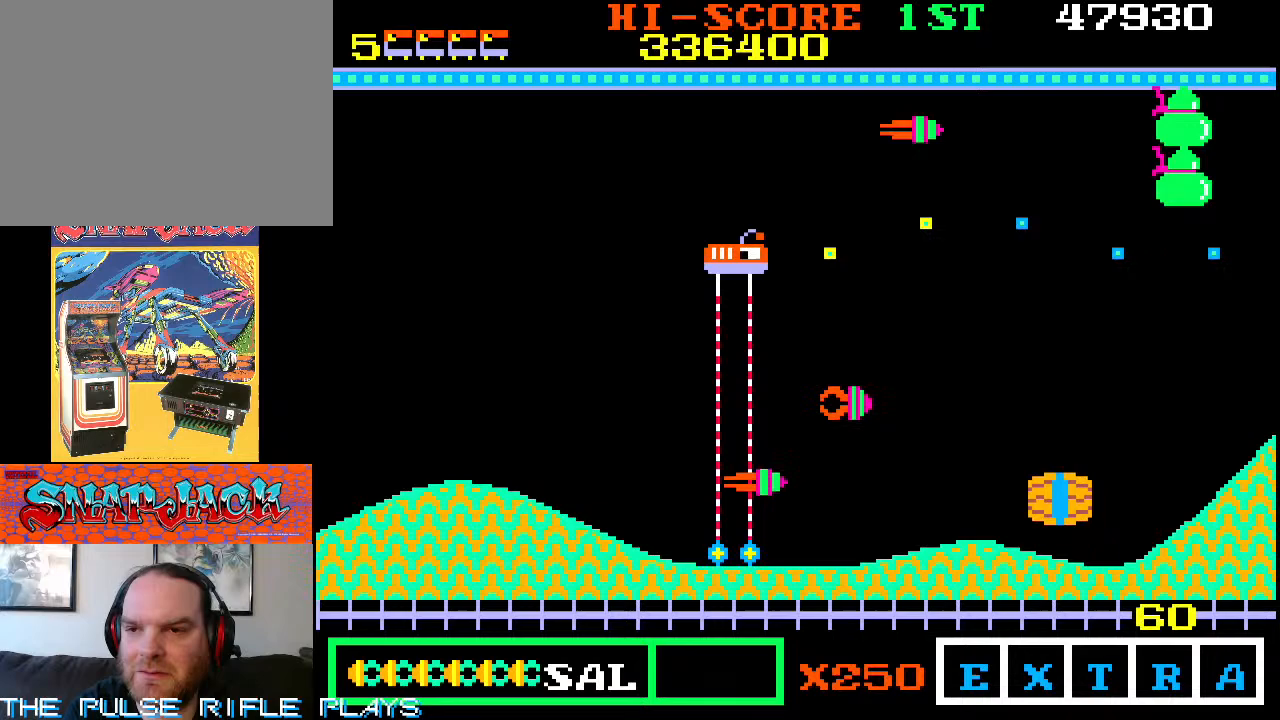
{"dt_ms": 500, "buttons": [], "left_stick": "center", "events": [[167, "left_stick", "up"], [300, "left_stick", "center"]]}
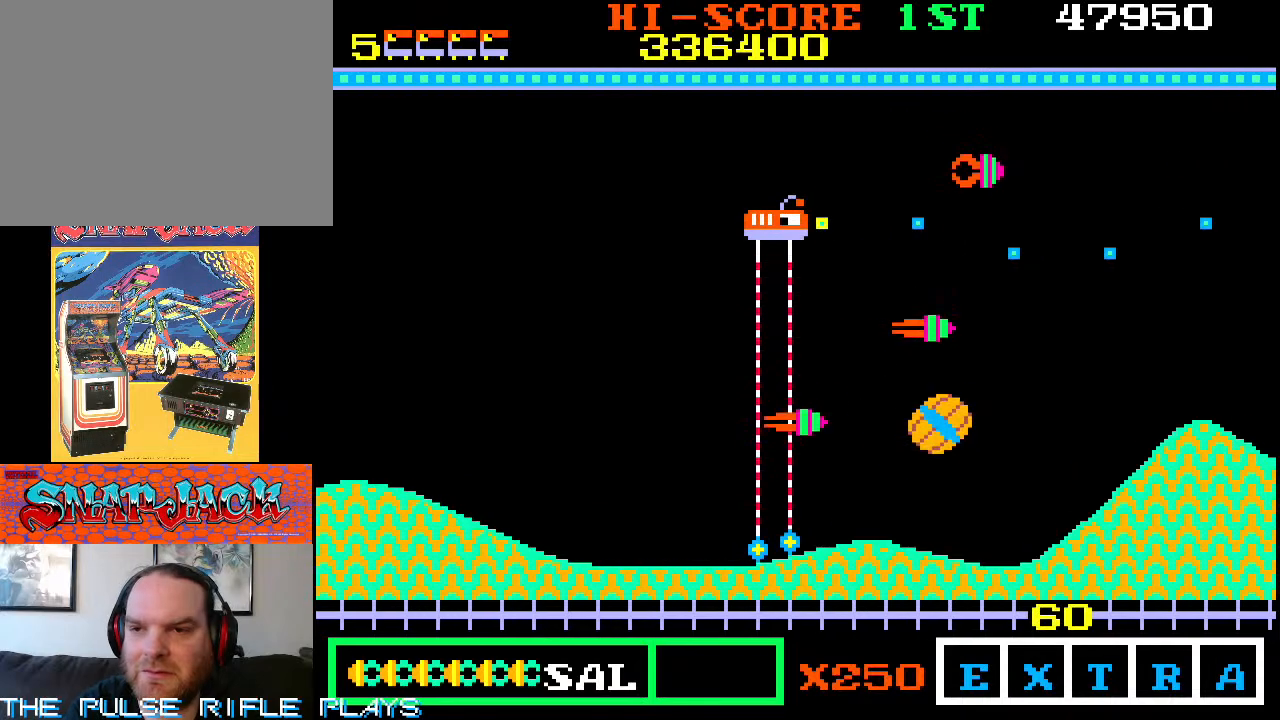
{"dt_ms": 1000, "buttons": [], "left_stick": "center", "events": [[217, "left_stick", "up"], [317, "left_stick", "center"], [500, "left_stick", "down"], [617, "left_stick", "center"], [917, "left_stick", "down"], [1000, "left_stick", "center"]]}
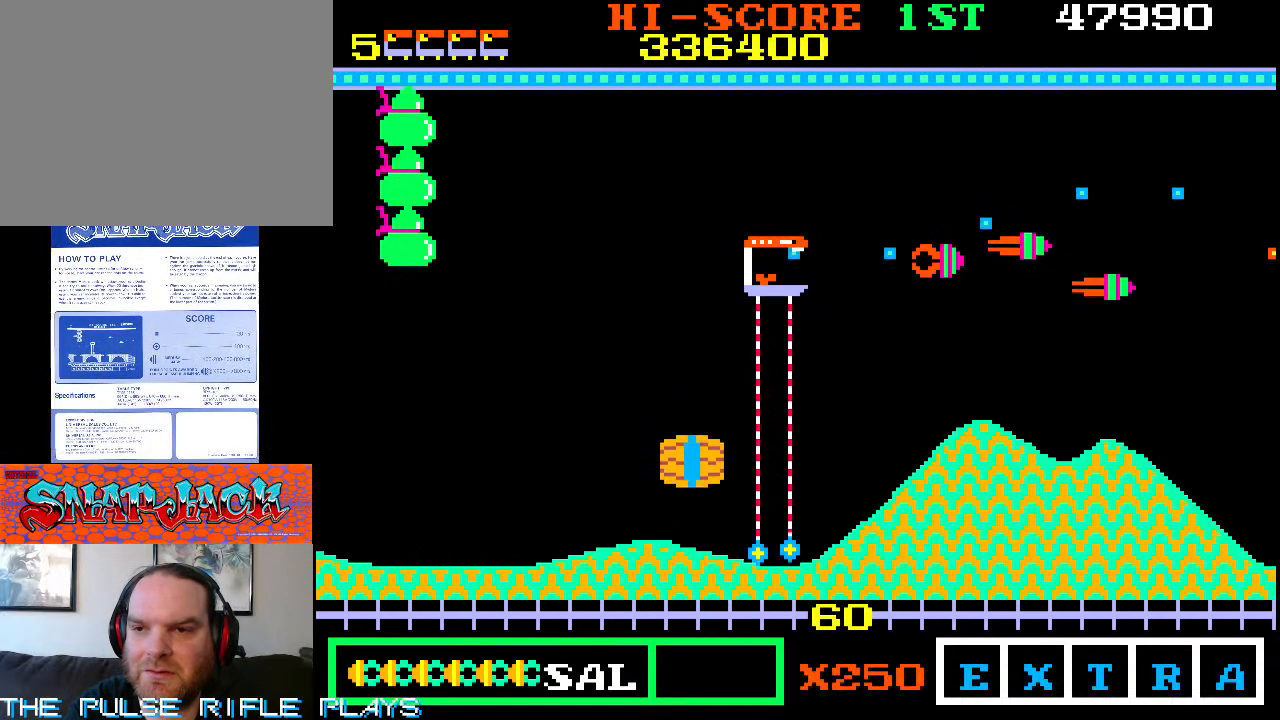
{"dt_ms": 500, "buttons": [], "left_stick": "down", "events": [[183, "left_stick", "down-right"], [317, "left_stick", "down"]]}